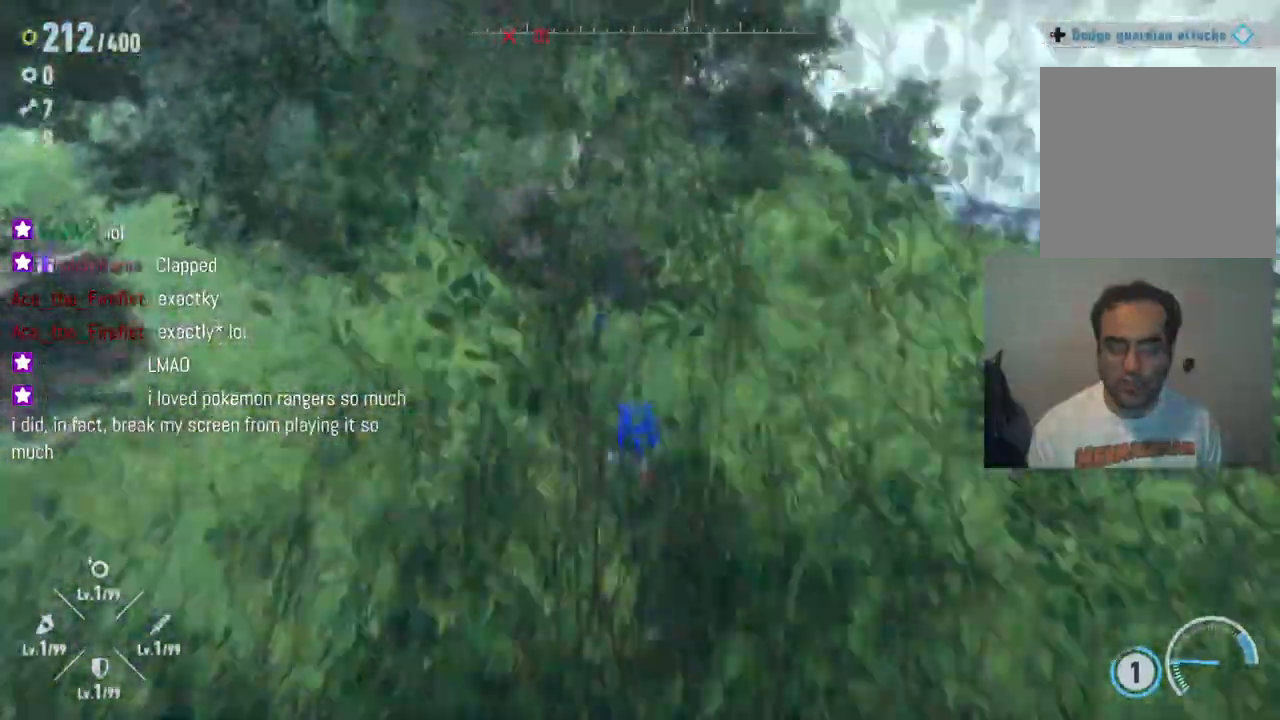
Gameplay with a controller (Xbox layout); each line is a JSON object with the inputs held at the frame after it. "events" lists button and stick changes between this image and that frame as [ms after this image, input, new state], when the widget could be followed in between. Not read: L3 R3.
{"buttons": [], "left_stick": "up-left", "right_stick": "left", "events": [[17, "left_stick", "up-left"], [183, "right_stick", "left"]]}
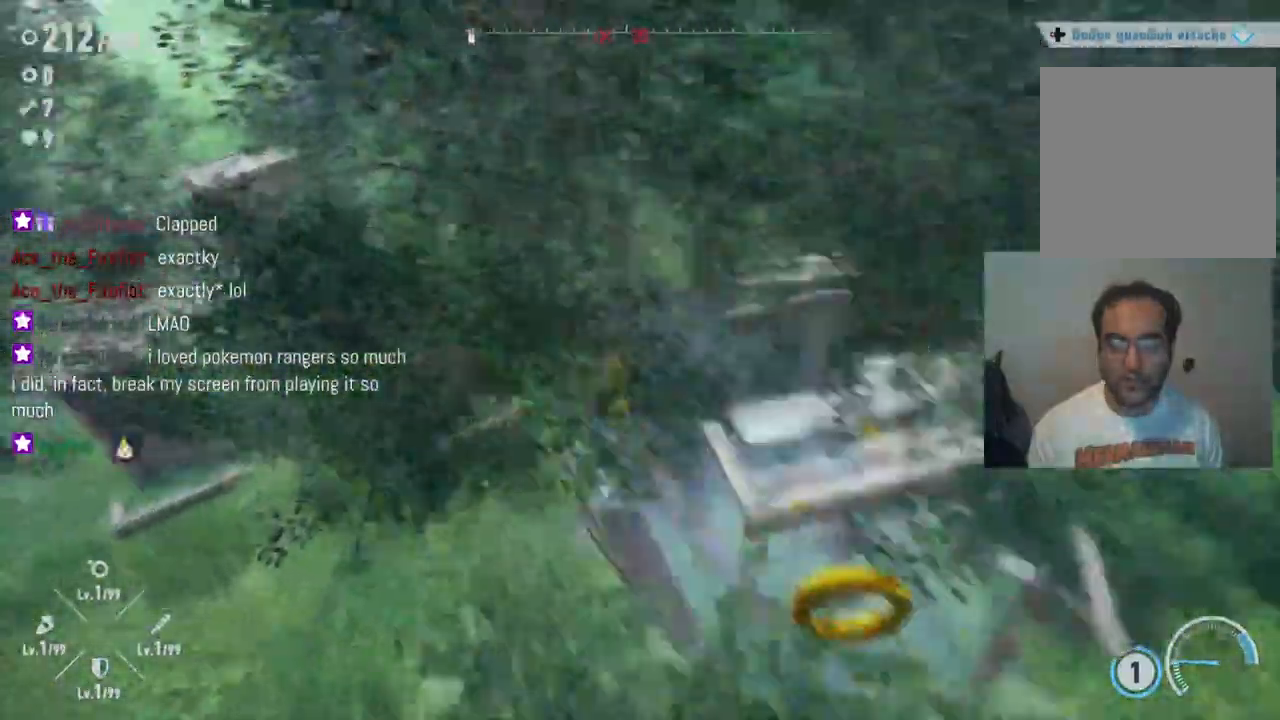
{"buttons": [], "left_stick": "up-right", "right_stick": "center", "events": [[50, "right_stick", "center"], [150, "left_stick", "up-right"]]}
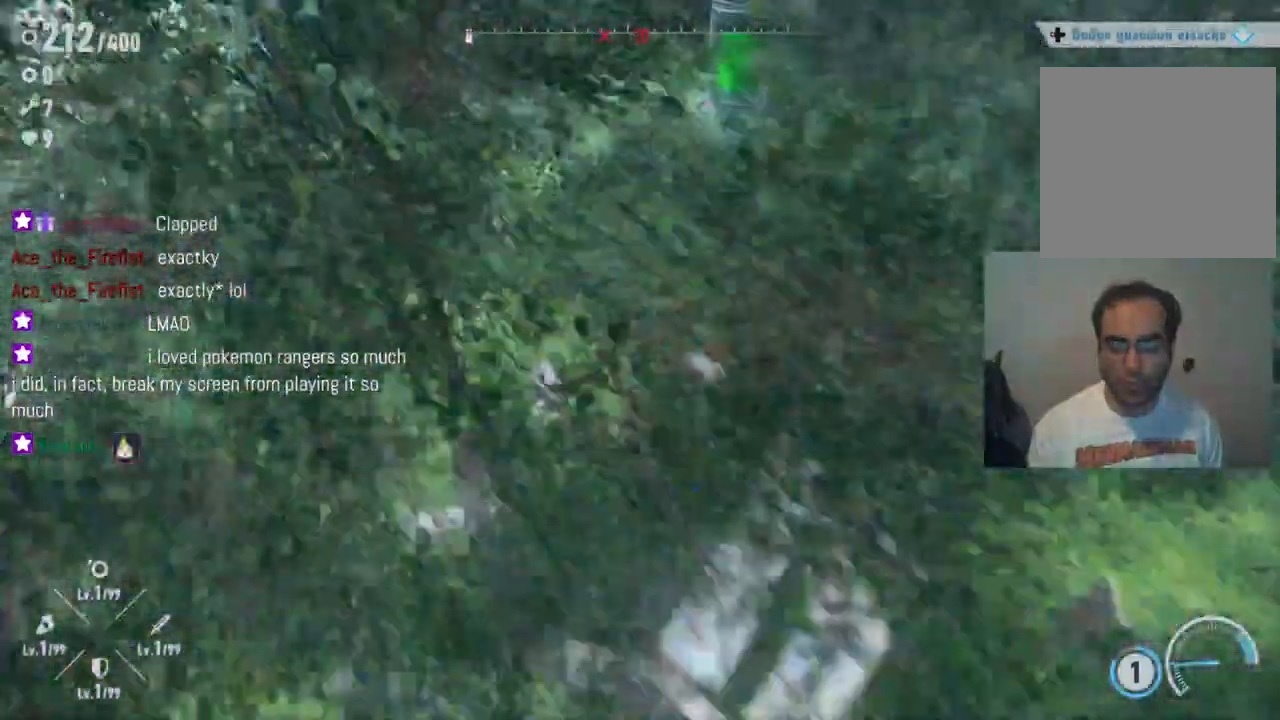
{"buttons": [], "left_stick": "down-left", "right_stick": "center", "events": [[317, "left_stick", "down"], [383, "left_stick", "down-left"]]}
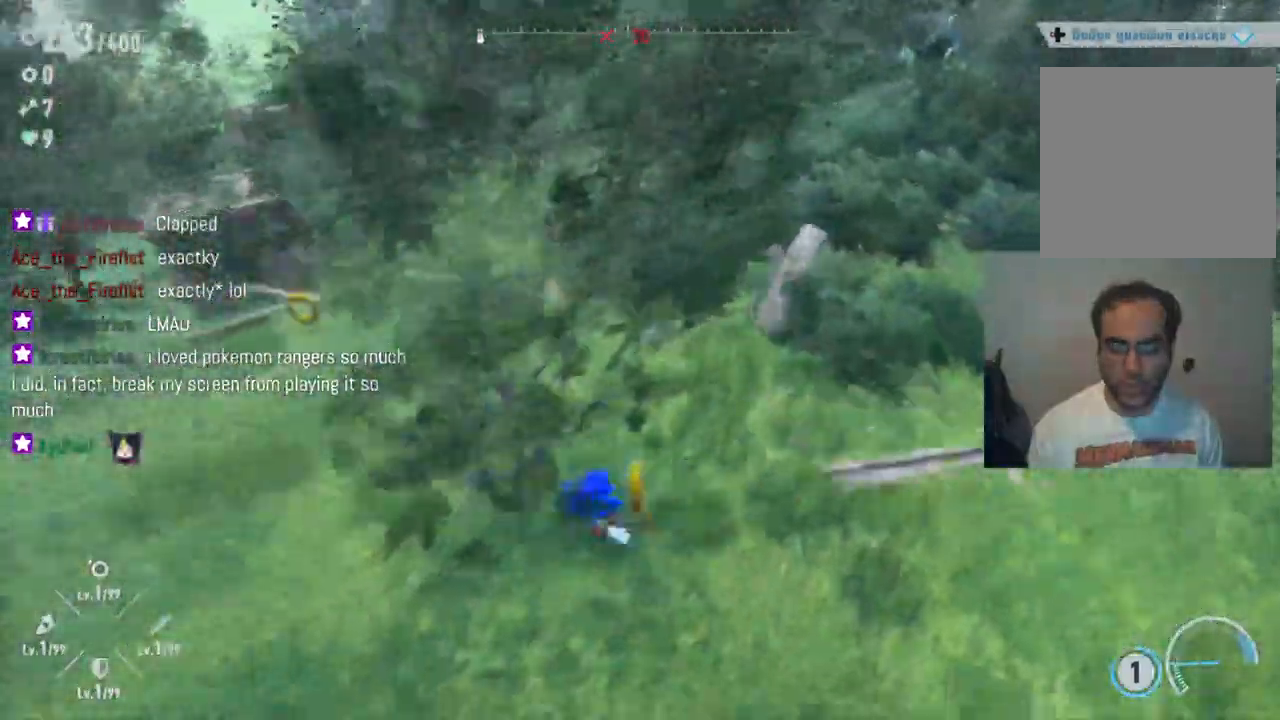
{"buttons": [], "left_stick": "up-left", "right_stick": "center", "events": [[167, "left_stick", "up-left"]]}
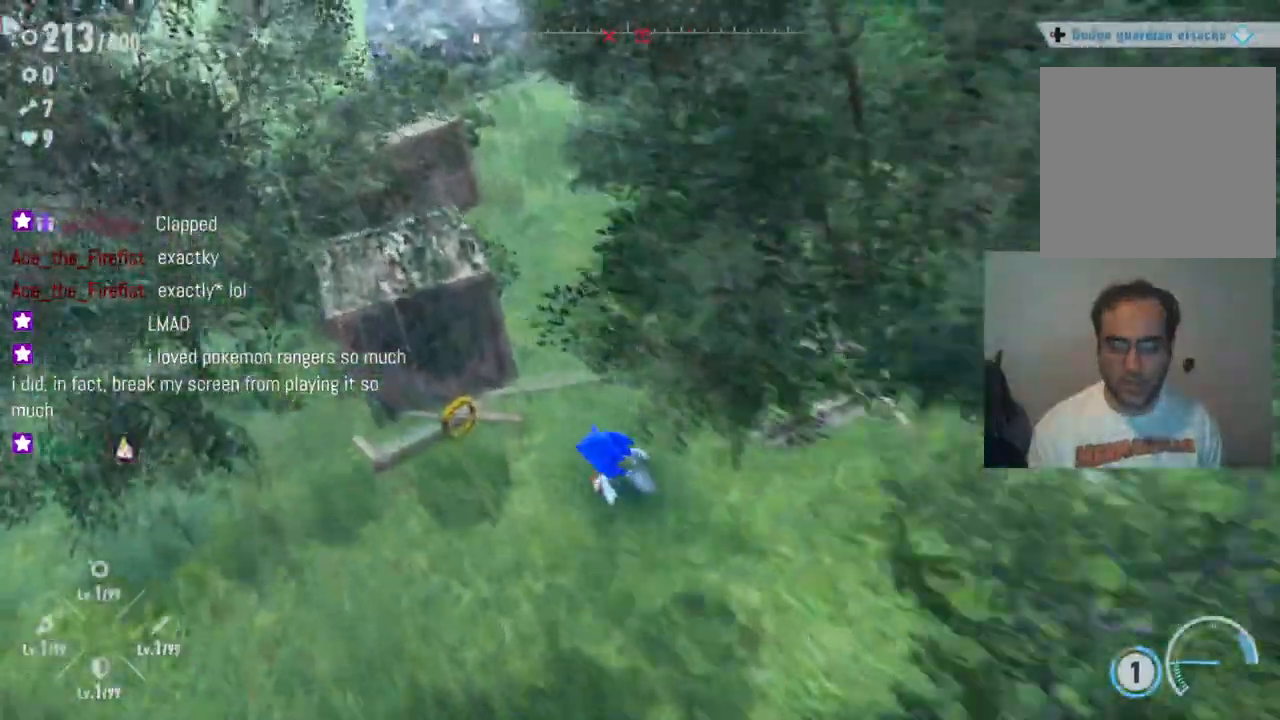
{"buttons": [], "left_stick": "up-right", "right_stick": "center", "events": [[500, "left_stick", "up-right"]]}
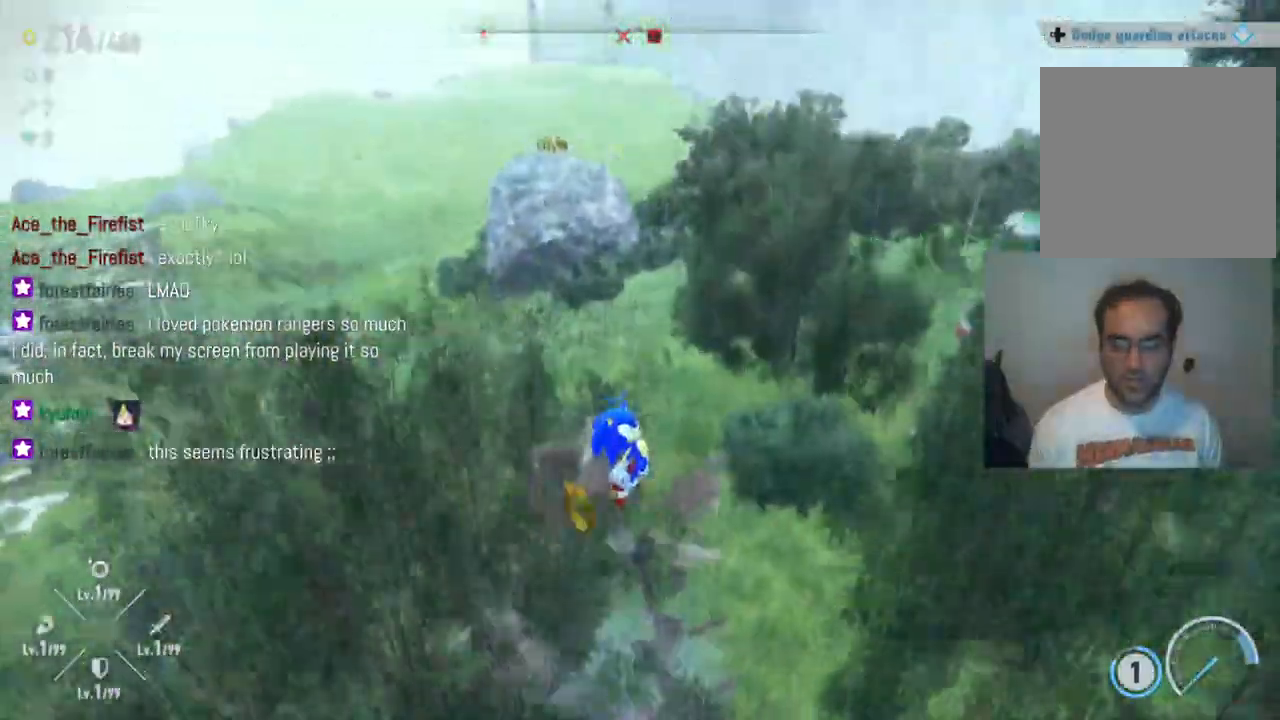
{"buttons": [], "left_stick": "up", "right_stick": "center", "events": [[133, "left_stick", "right"], [250, "left_stick", "center"], [483, "left_stick", "up"]]}
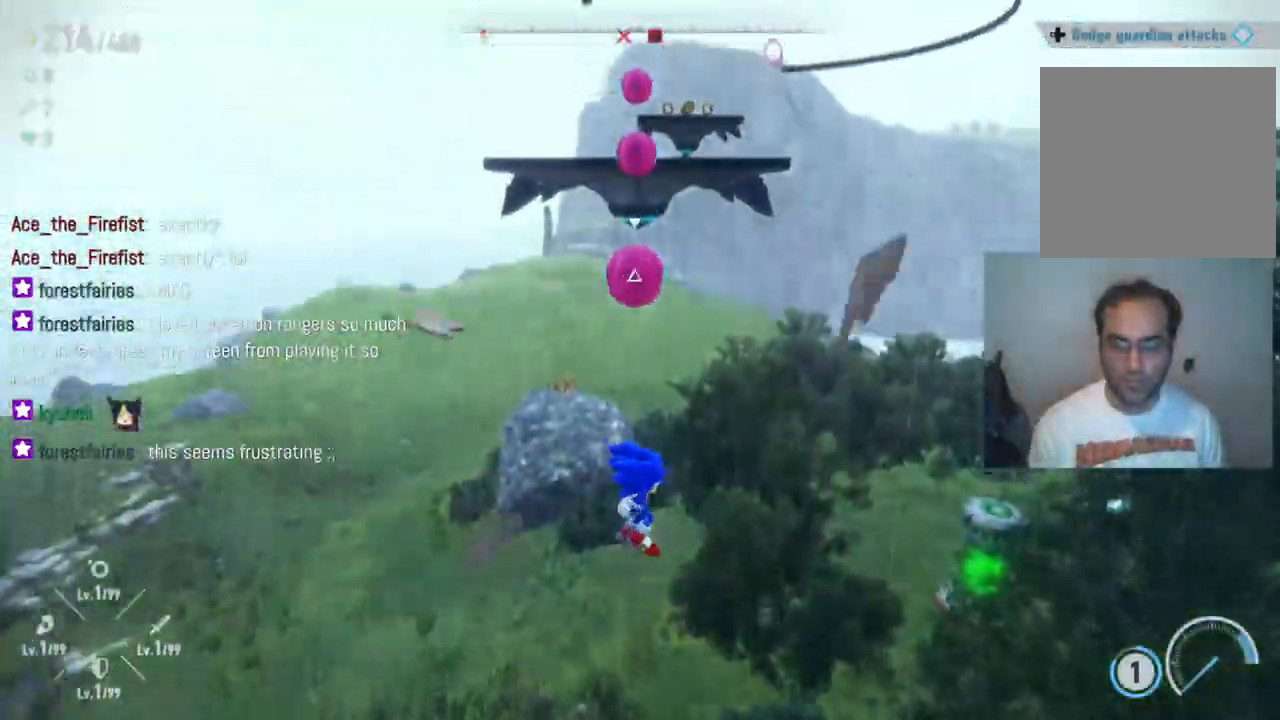
{"buttons": ["X"], "left_stick": "up", "right_stick": "center", "events": [[300, "X", "down"]]}
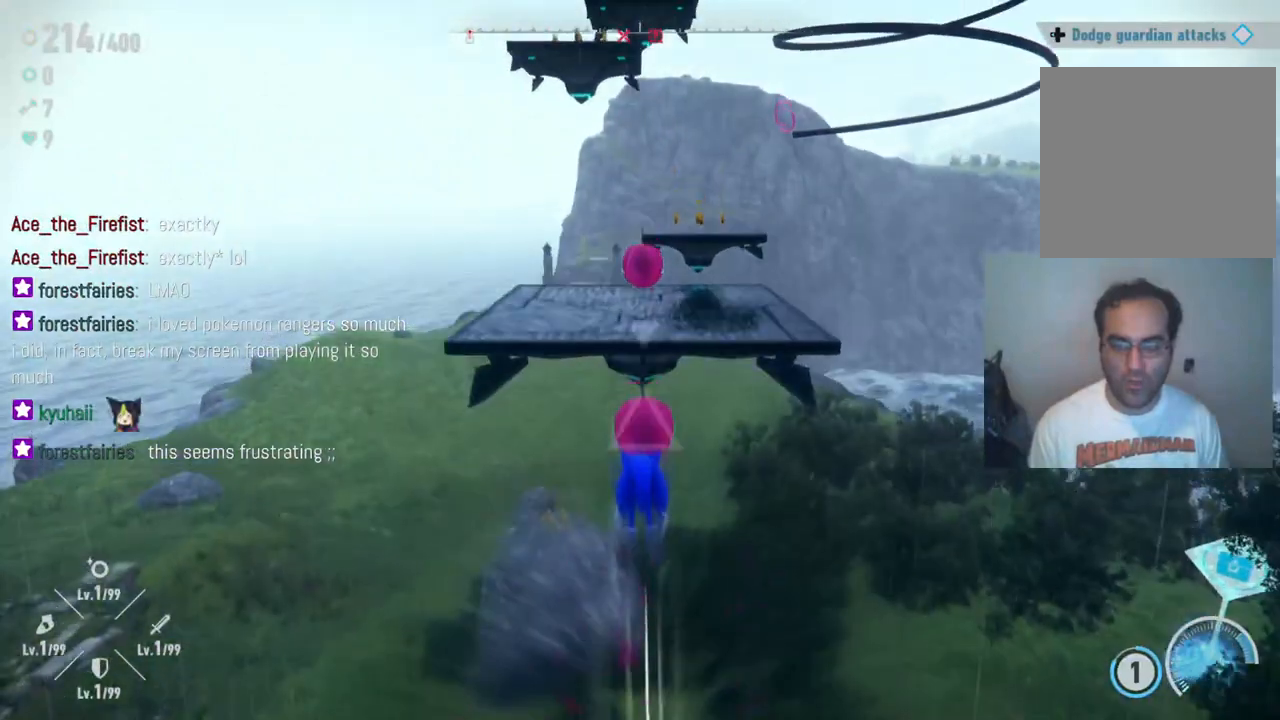
{"buttons": [], "left_stick": "up", "right_stick": "center", "events": [[33, "X", "up"], [300, "X", "down"], [500, "X", "up"]]}
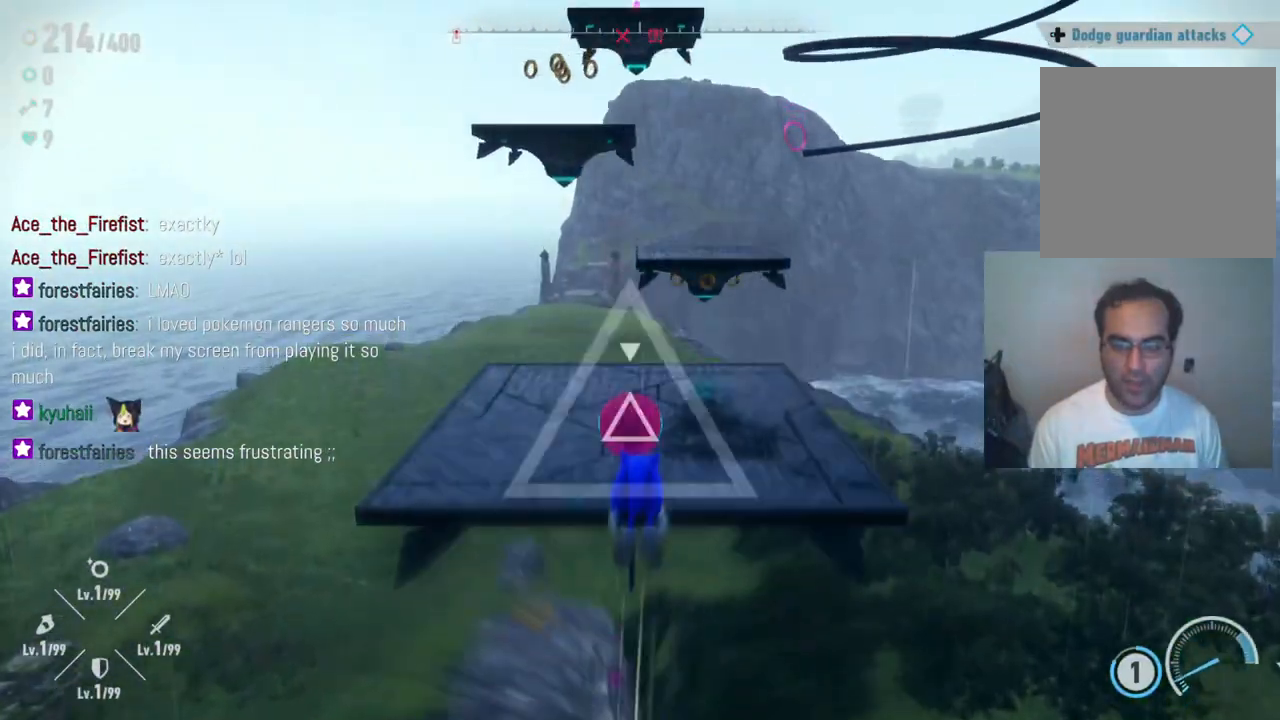
{"buttons": [], "left_stick": "up", "right_stick": "center", "events": [[267, "X", "down"], [450, "X", "up"]]}
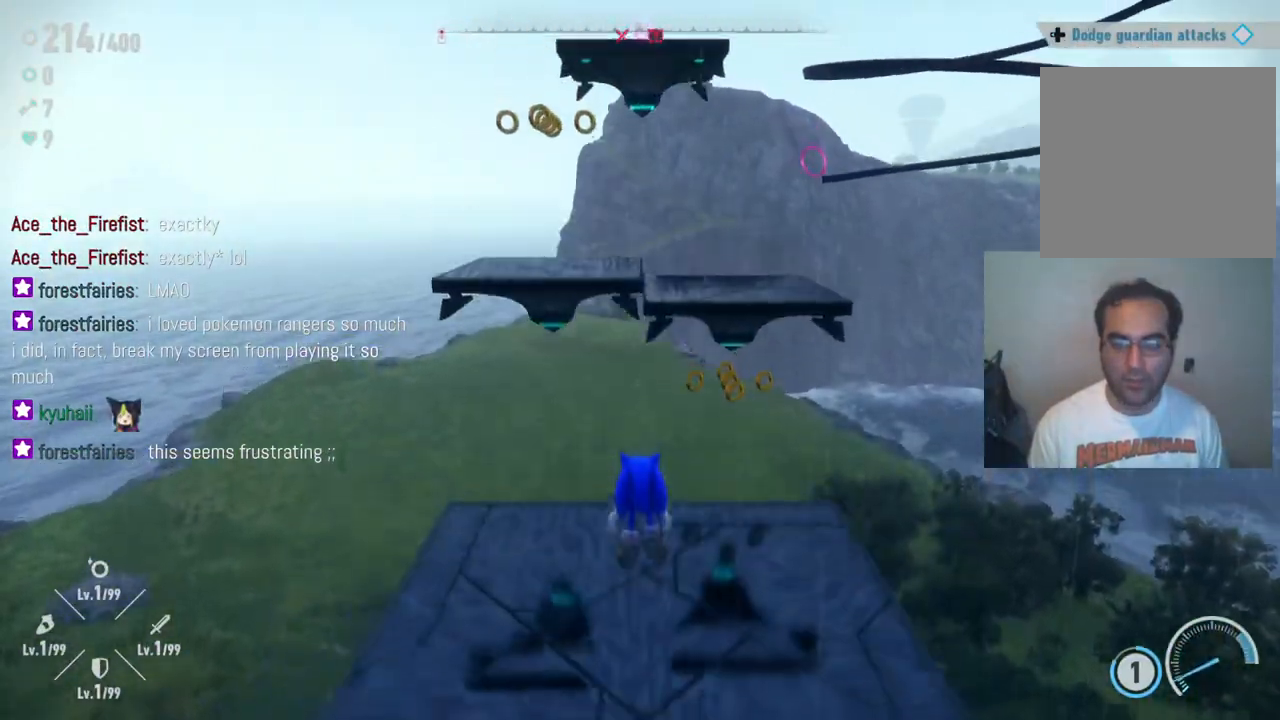
{"buttons": [], "left_stick": "center", "right_stick": "center", "events": [[450, "left_stick", "center"]]}
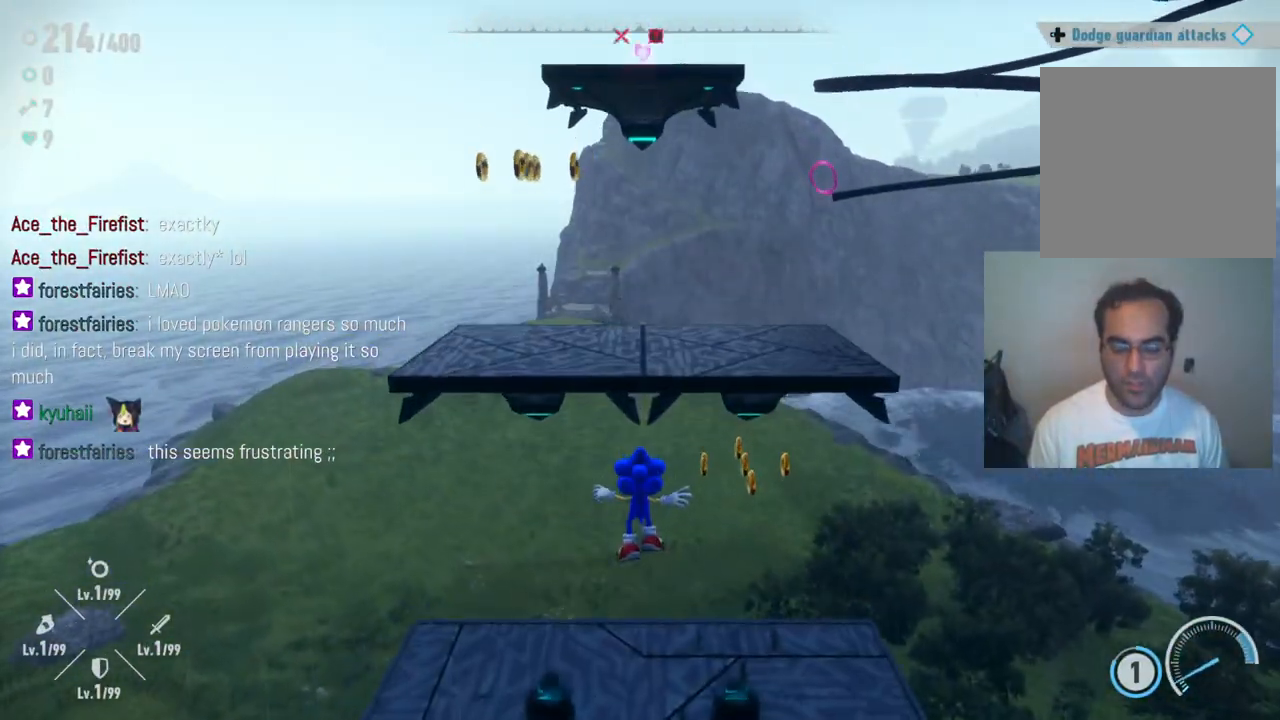
{"buttons": [], "left_stick": "right", "right_stick": "center", "events": [[317, "left_stick", "right"]]}
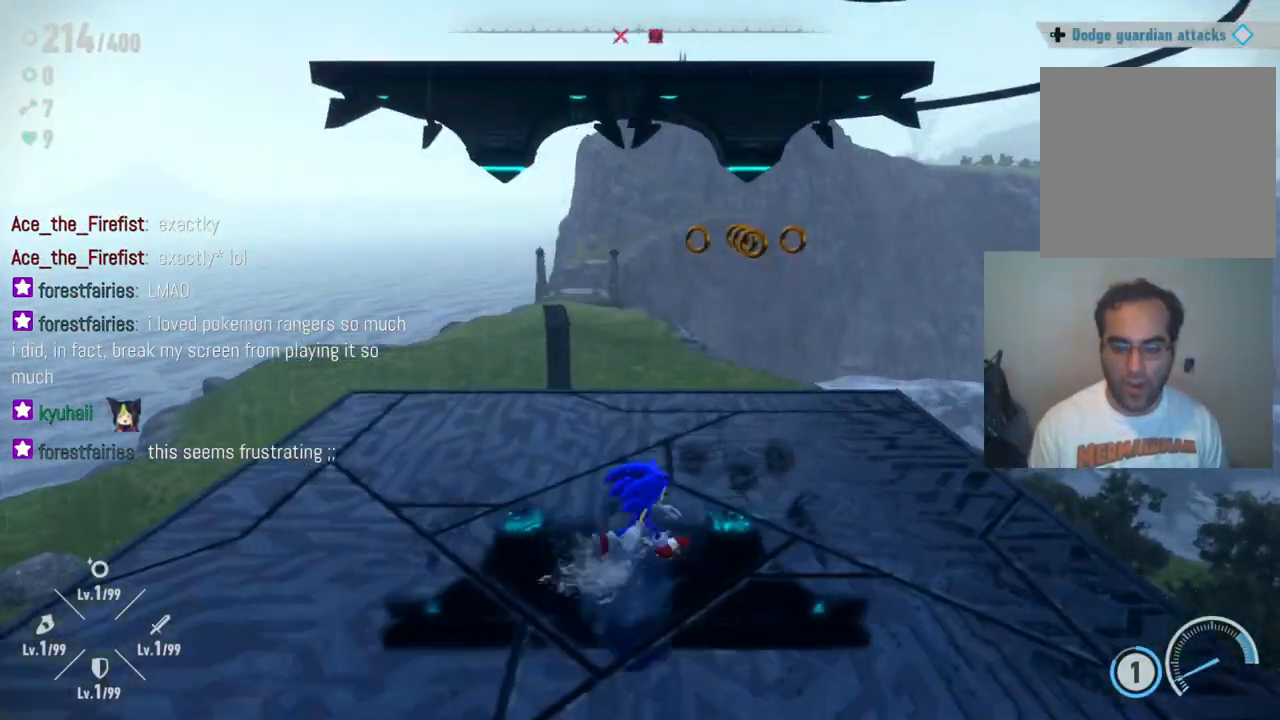
{"buttons": [], "left_stick": "up", "right_stick": "center", "events": [[67, "left_stick", "center"], [317, "left_stick", "up"]]}
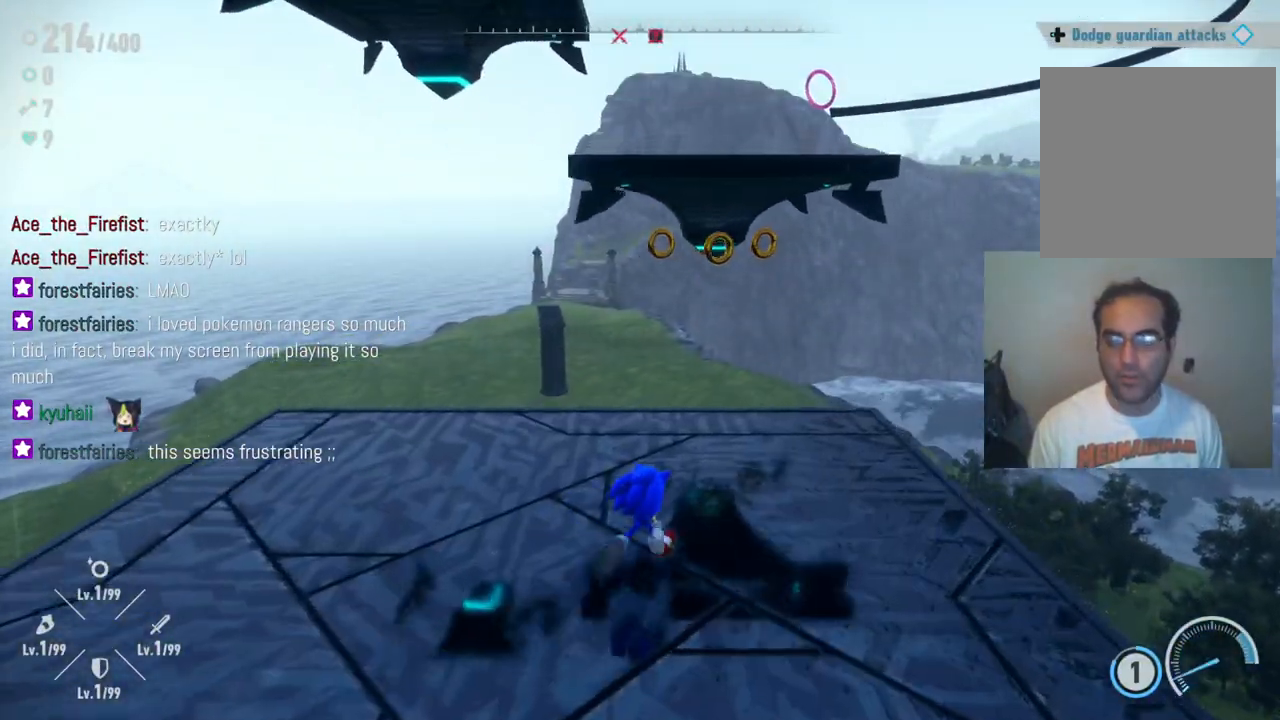
{"buttons": [], "left_stick": "up-right", "right_stick": "center", "events": [[250, "left_stick", "center"], [433, "left_stick", "up-right"]]}
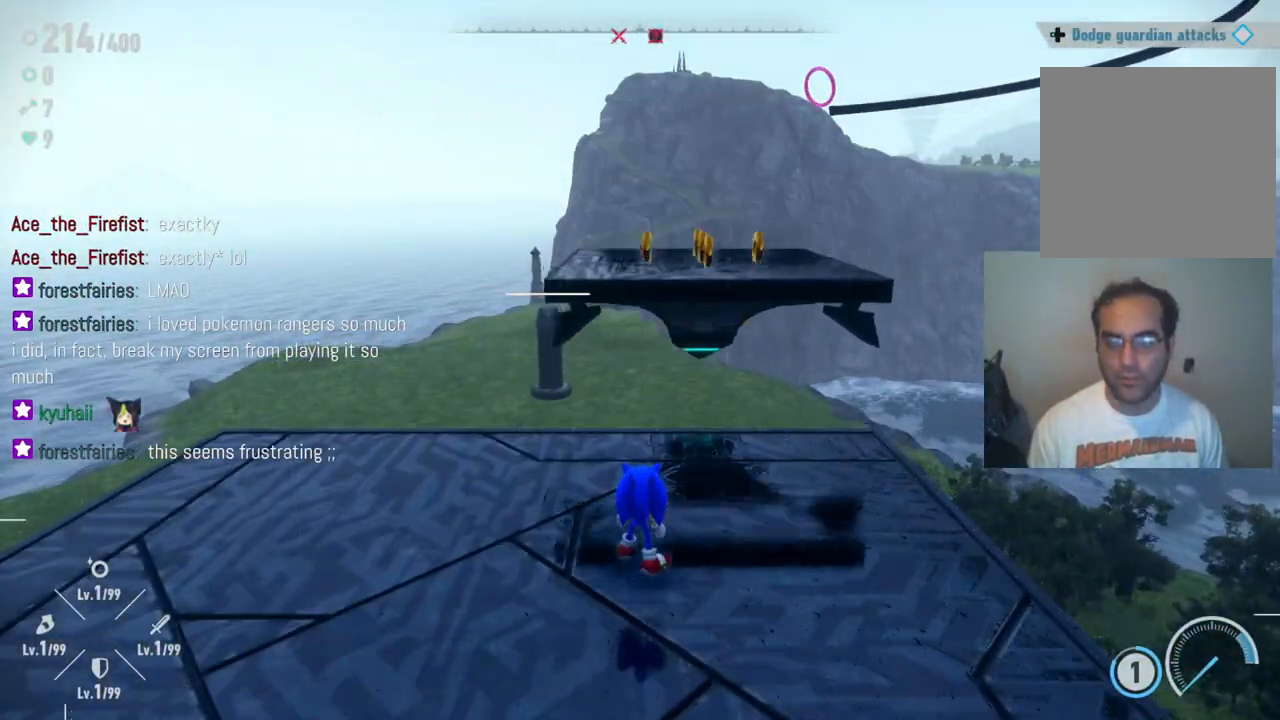
{"buttons": ["A"], "left_stick": "up-right", "right_stick": "center", "events": [[300, "A", "down"]]}
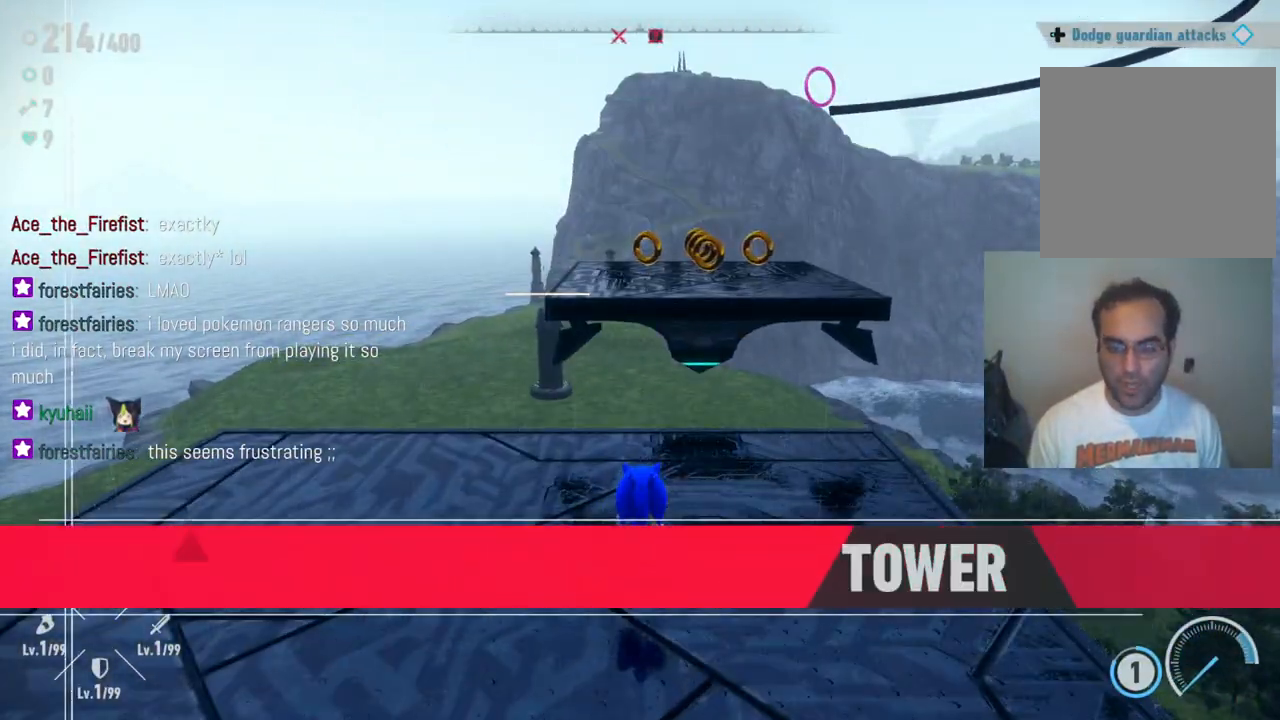
{"buttons": [], "left_stick": "center", "right_stick": "center", "events": [[33, "A", "up"], [150, "left_stick", "center"]]}
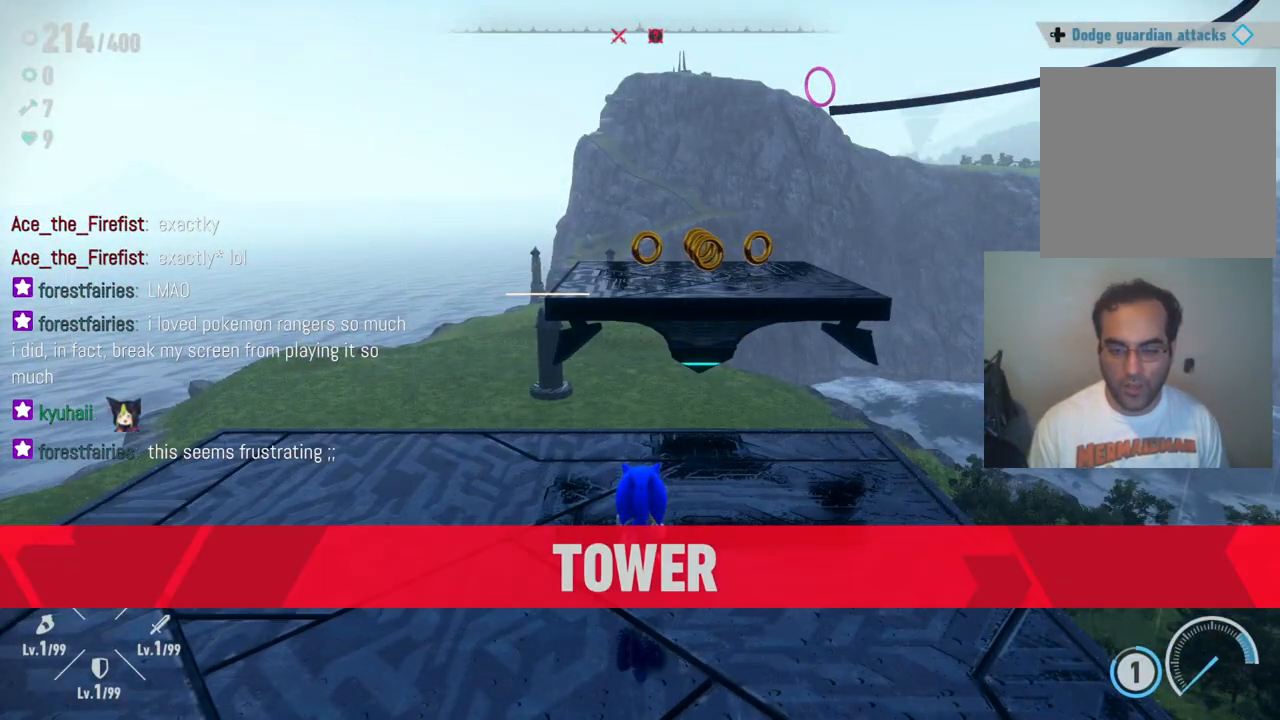
{"buttons": [], "left_stick": "center", "right_stick": "center", "events": []}
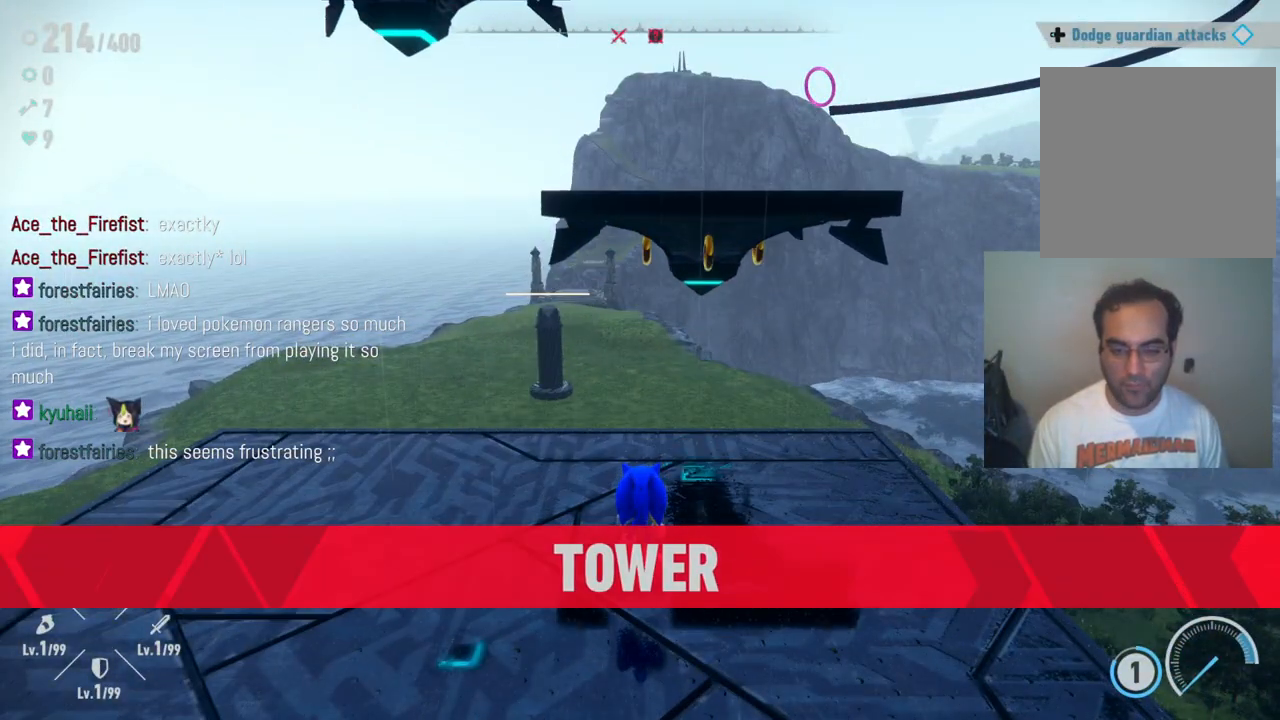
{"buttons": ["A"], "left_stick": "center", "right_stick": "center", "events": [[100, "A", "down"], [267, "A", "up"], [450, "A", "down"]]}
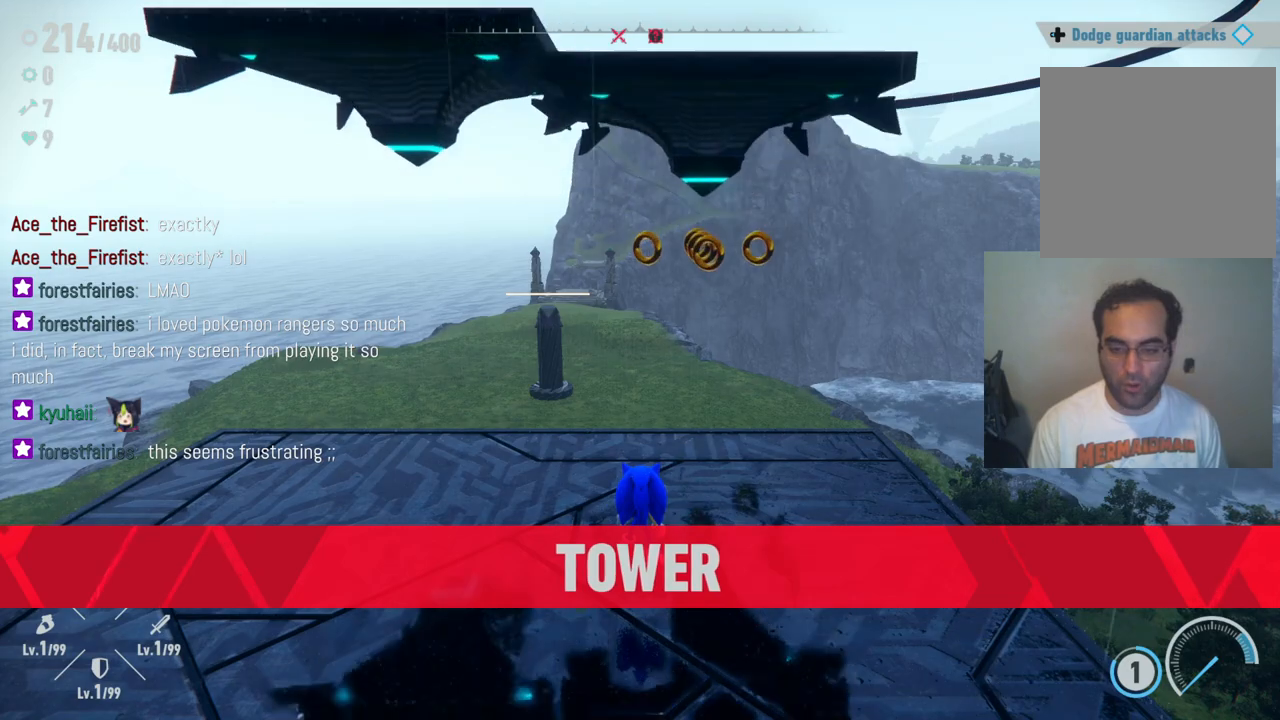
{"buttons": [], "left_stick": "center", "right_stick": "center", "events": [[100, "A", "up"], [317, "A", "down"], [467, "A", "up"]]}
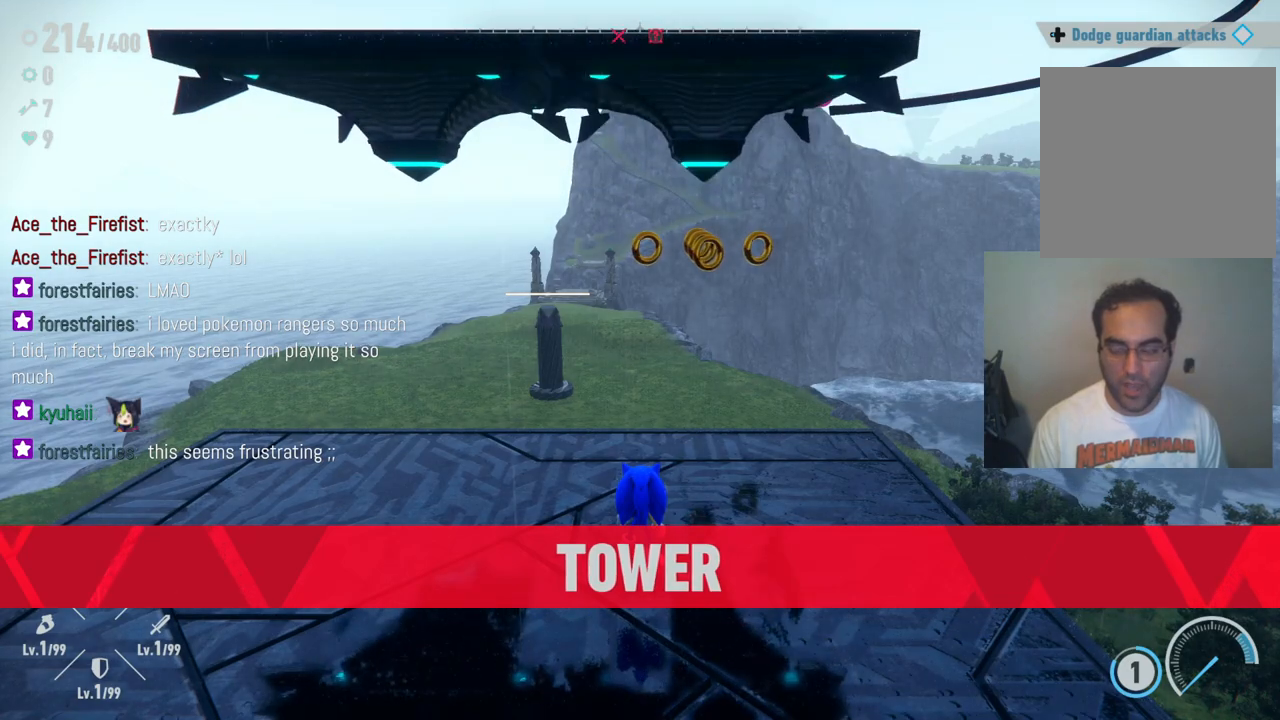
{"buttons": [], "left_stick": "center", "right_stick": "center", "events": []}
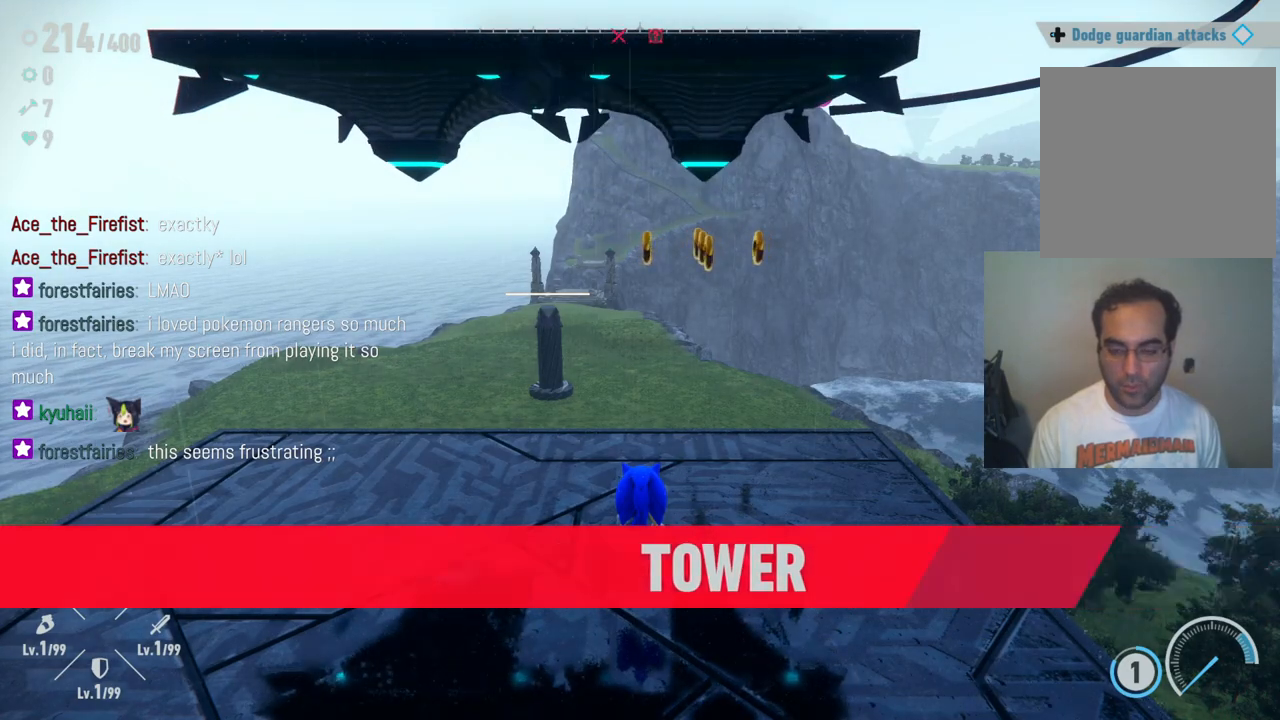
{"buttons": [], "left_stick": "center", "right_stick": "center", "events": [[100, "left_stick", "up"], [167, "A", "down"], [300, "A", "up"], [333, "left_stick", "center"]]}
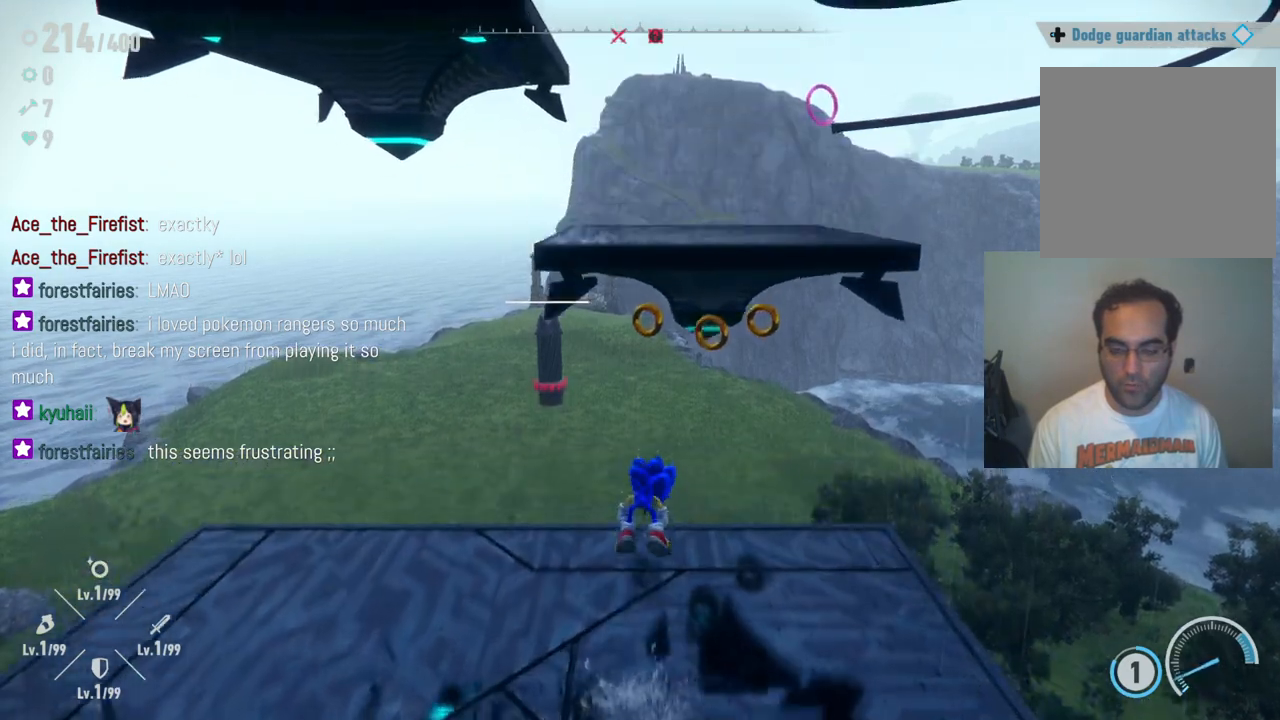
{"buttons": [], "left_stick": "down-right", "right_stick": "center", "events": [[267, "left_stick", "down"], [433, "left_stick", "down-right"]]}
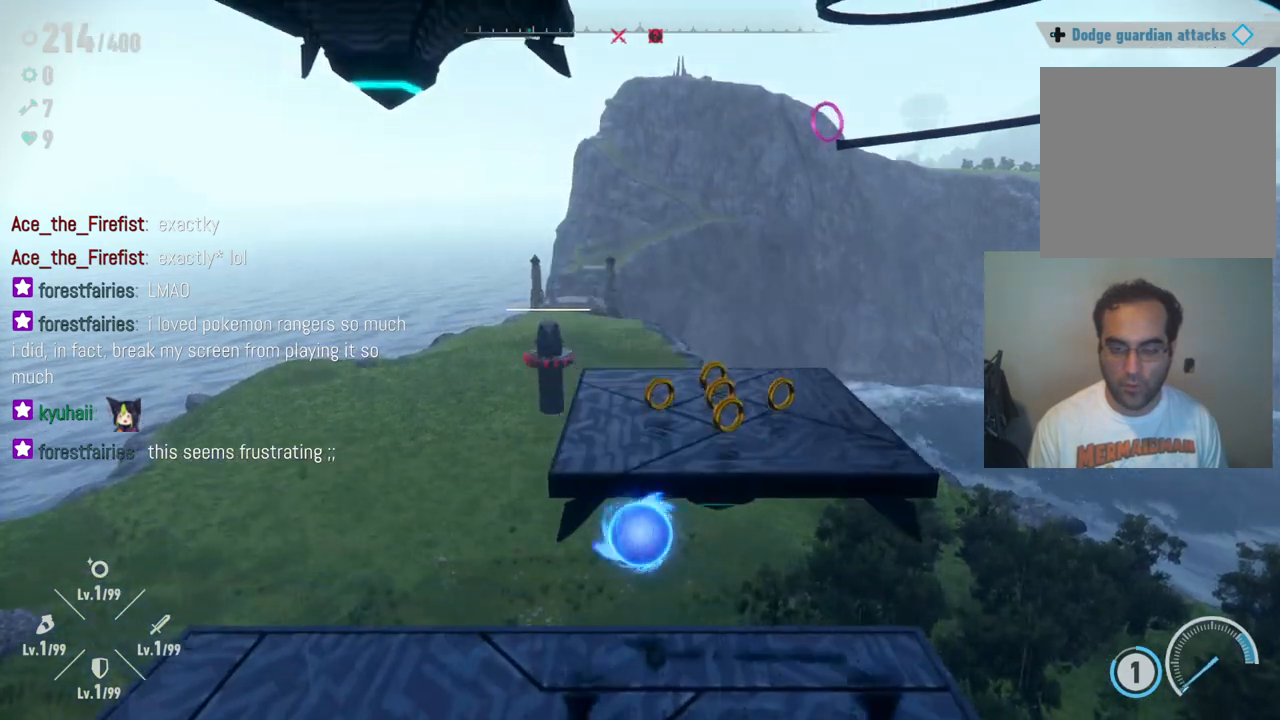
{"buttons": ["A"], "left_stick": "up-right", "right_stick": "center", "events": [[67, "left_stick", "right"], [333, "left_stick", "up-right"], [433, "A", "down"]]}
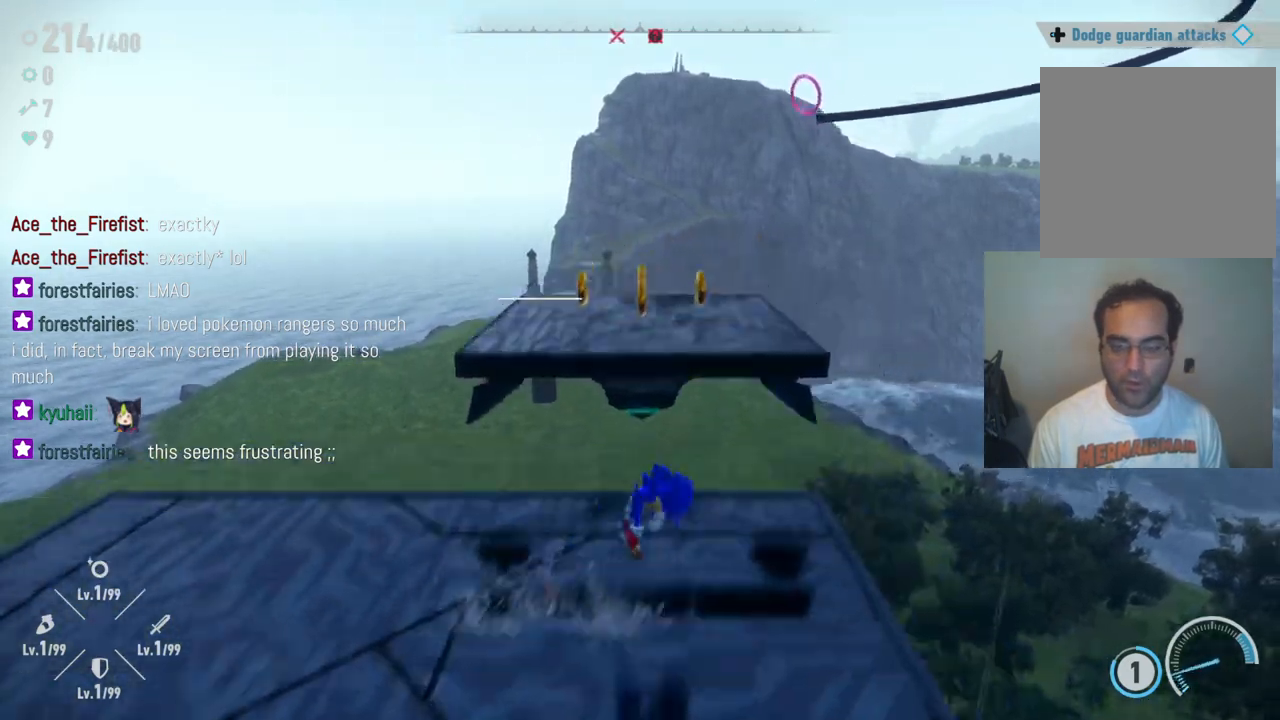
{"buttons": [], "left_stick": "right", "right_stick": "center", "events": [[50, "left_stick", "up"], [167, "left_stick", "up-left"], [417, "A", "up"], [433, "left_stick", "up-right"], [500, "left_stick", "right"]]}
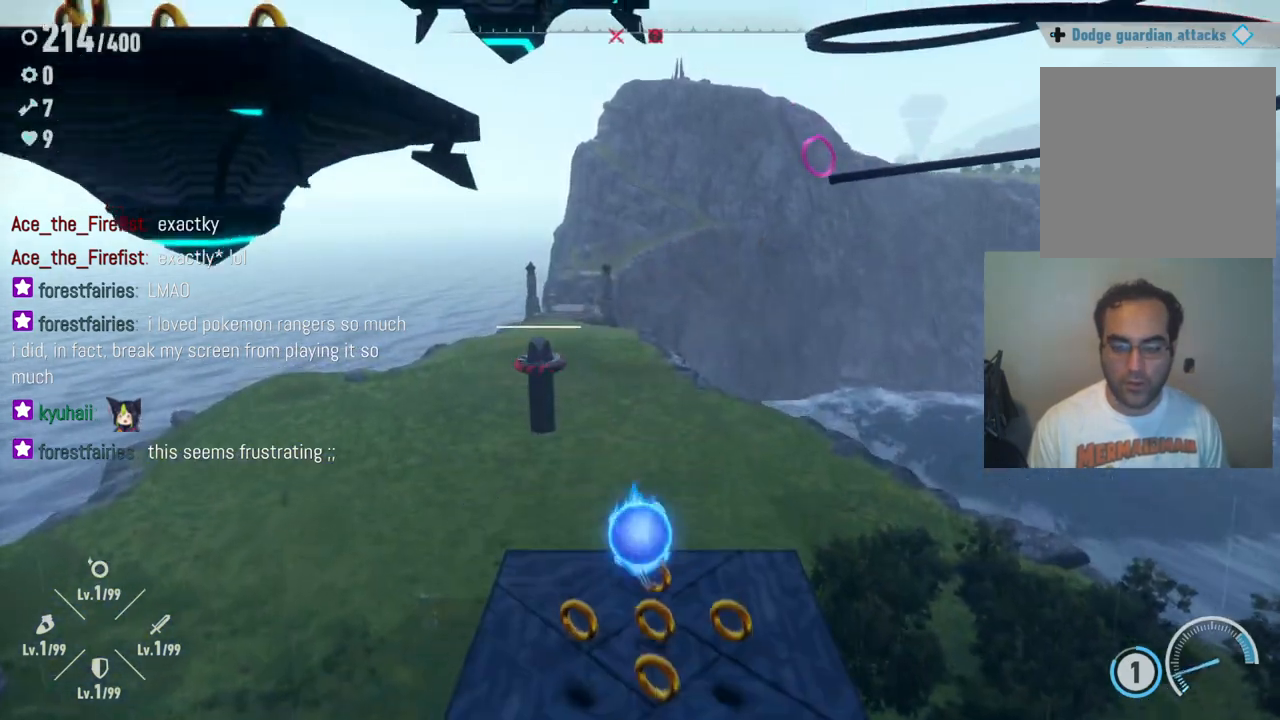
{"buttons": [], "left_stick": "down", "right_stick": "center", "events": [[133, "left_stick", "center"], [317, "left_stick", "down"]]}
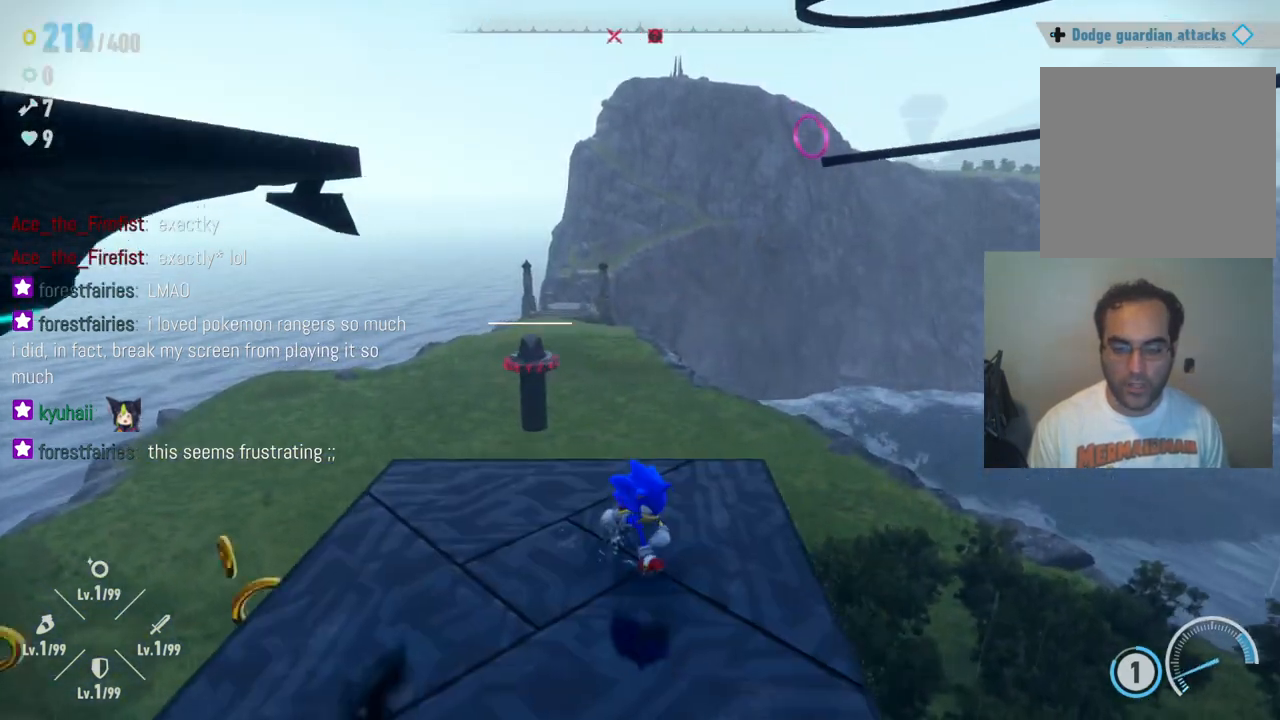
{"buttons": [], "left_stick": "left", "right_stick": "center", "events": [[83, "left_stick", "center"], [183, "left_stick", "left"]]}
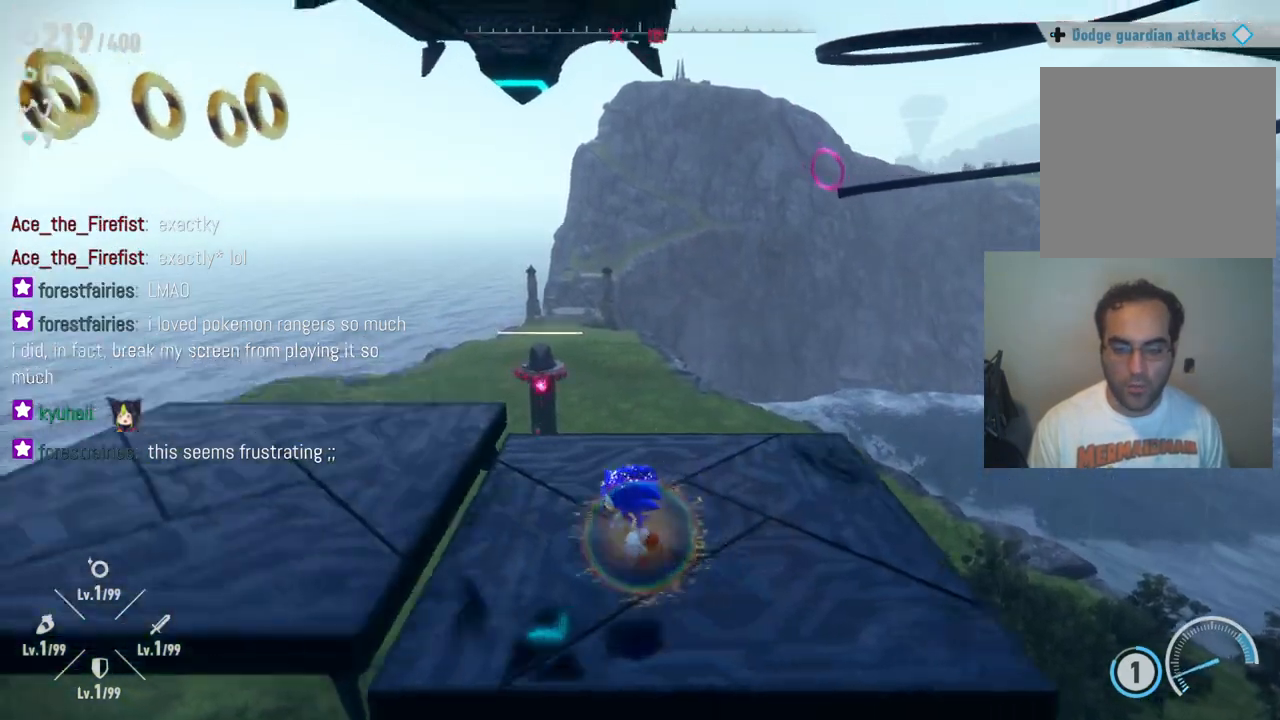
{"buttons": [], "left_stick": "center", "right_stick": "center", "events": [[17, "A", "down"], [350, "left_stick", "center"], [383, "A", "up"]]}
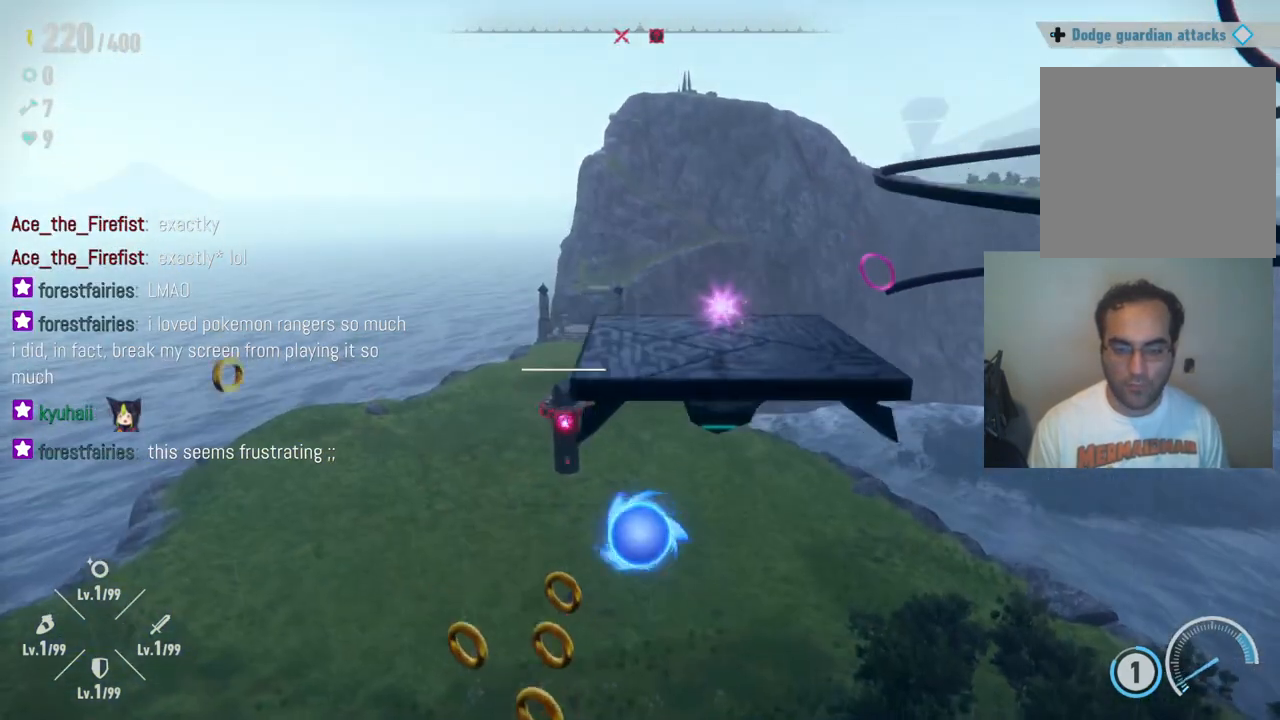
{"buttons": [], "left_stick": "left", "right_stick": "center", "events": [[367, "left_stick", "left"]]}
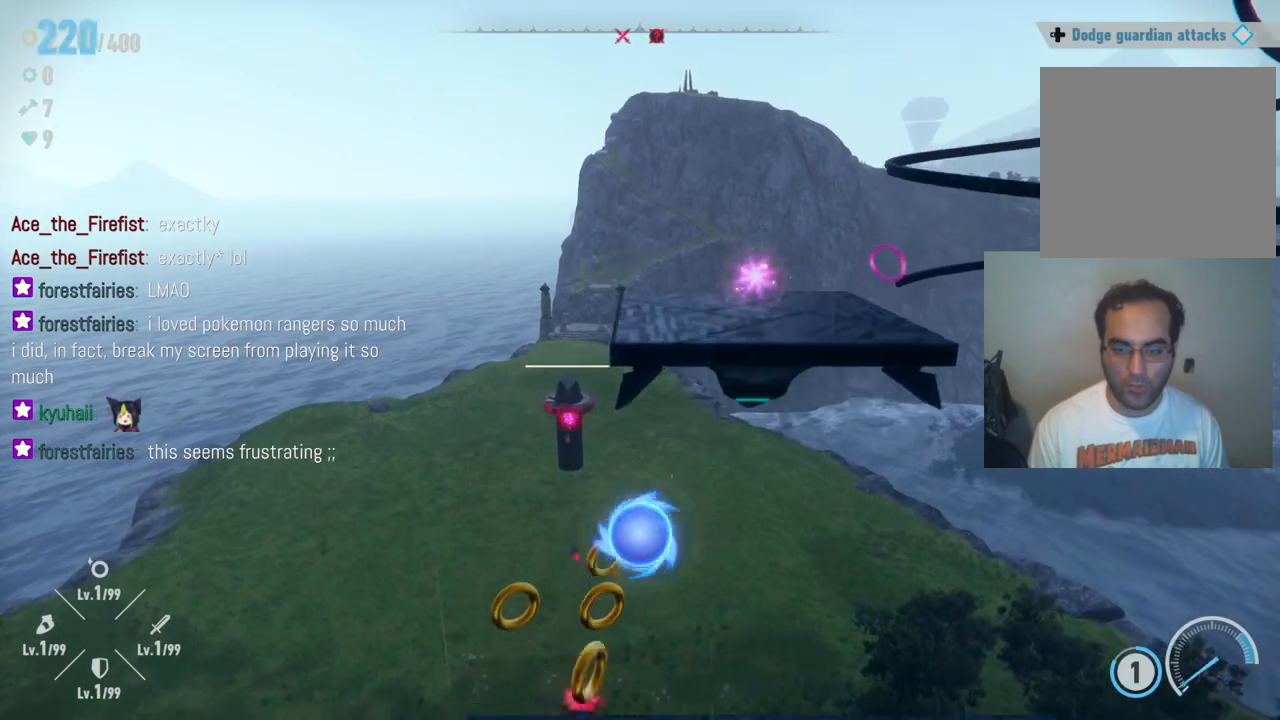
{"buttons": [], "left_stick": "right", "right_stick": "center", "events": [[33, "left_stick", "center"], [483, "left_stick", "right"]]}
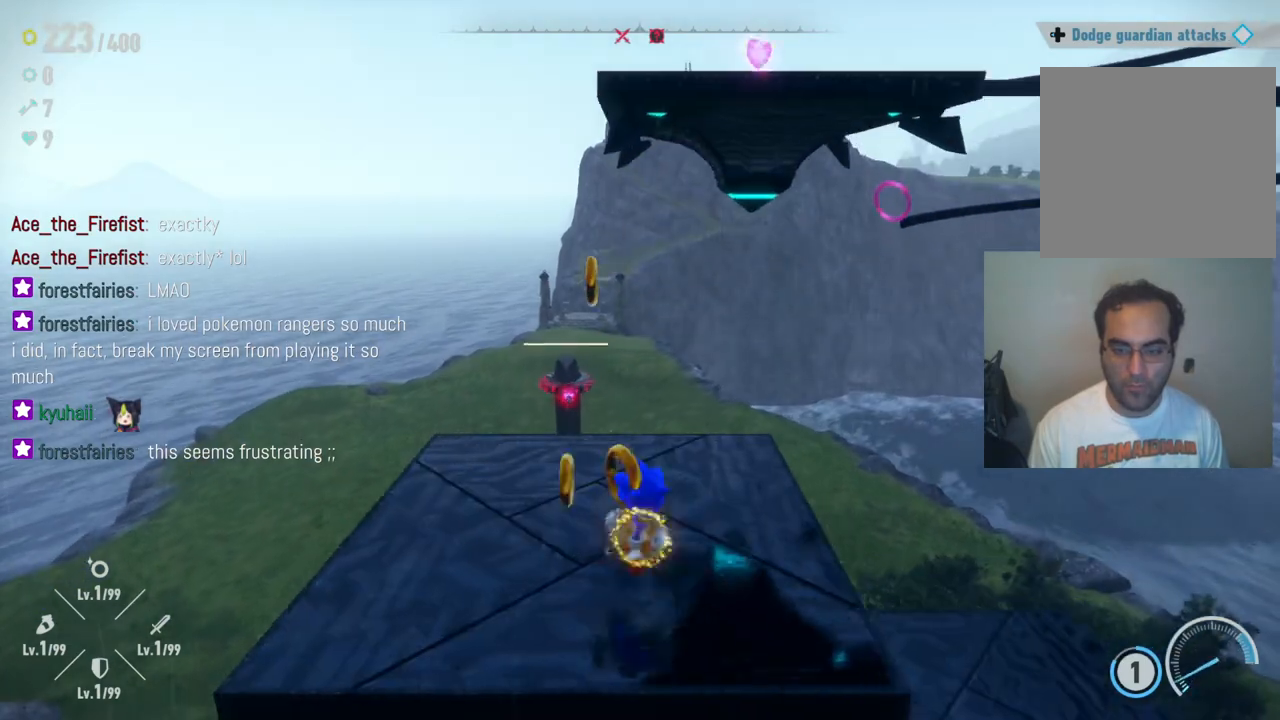
{"buttons": [], "left_stick": "up", "right_stick": "center", "events": [[183, "left_stick", "center"], [317, "left_stick", "up"]]}
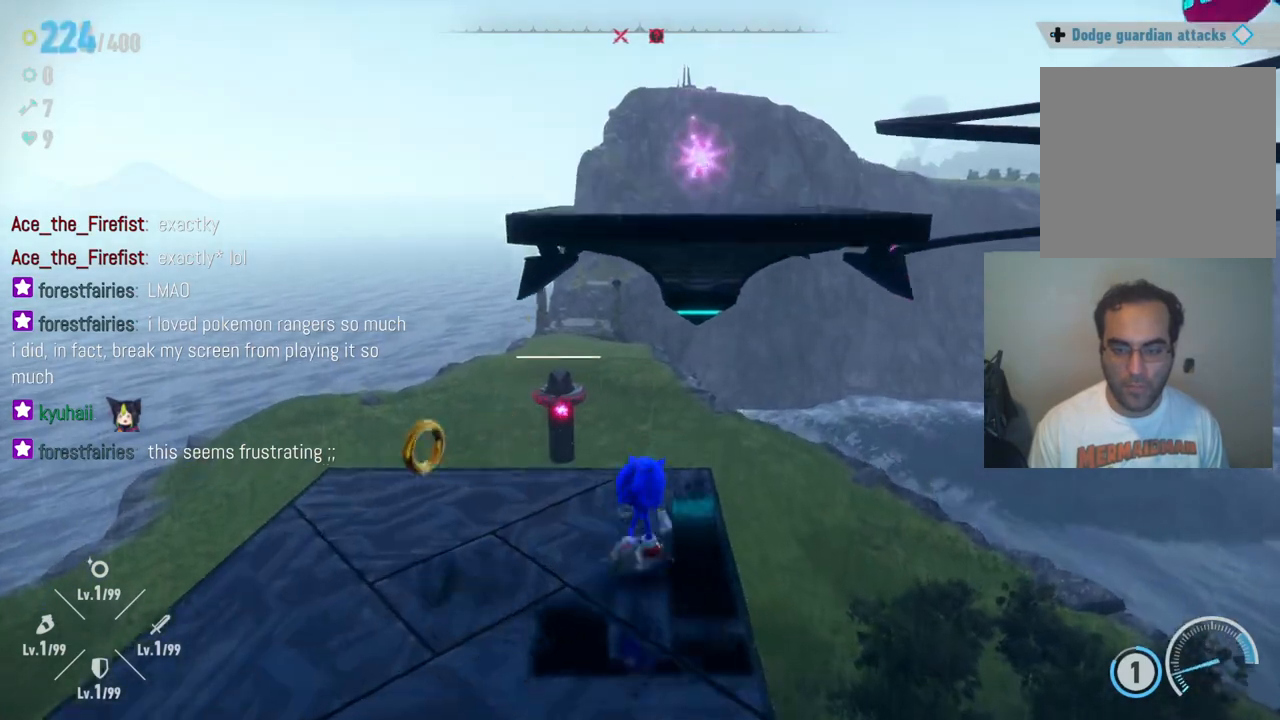
{"buttons": [], "left_stick": "up-left", "right_stick": "center", "events": [[50, "A", "down"], [333, "A", "up"], [333, "left_stick", "center"], [500, "left_stick", "up-left"]]}
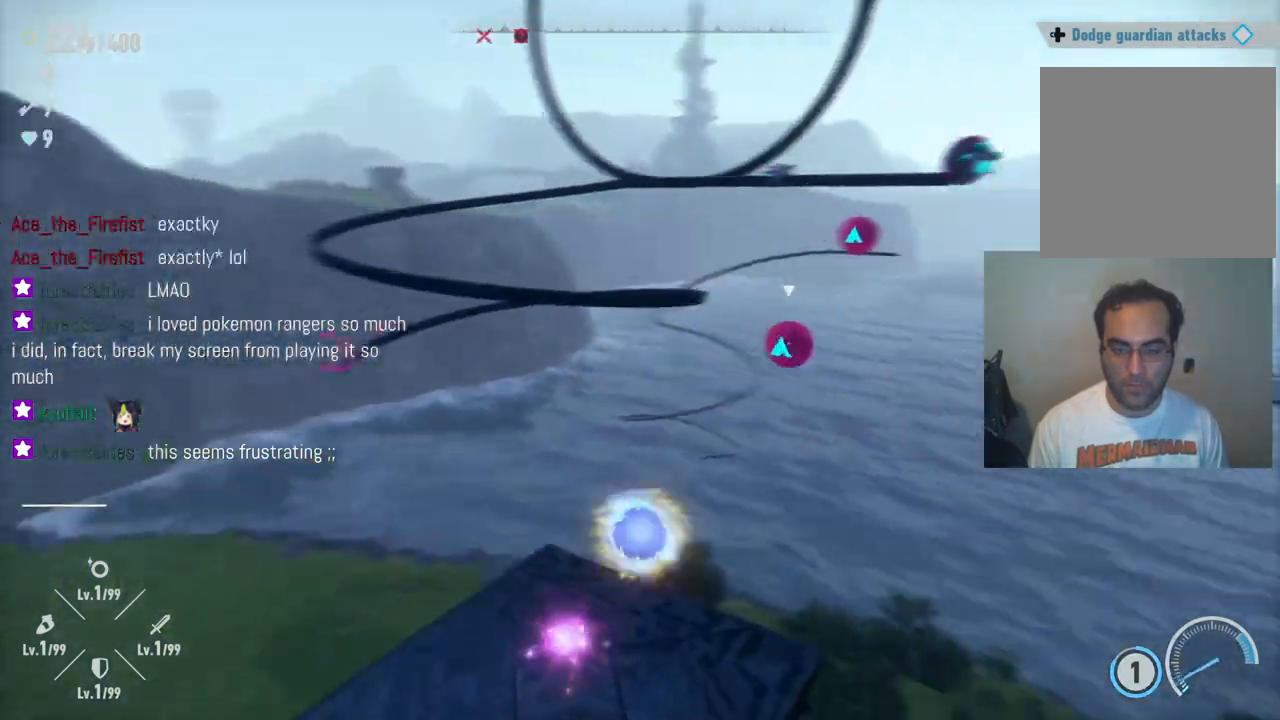
{"buttons": [], "left_stick": "left", "right_stick": "center", "events": [[133, "left_stick", "down-left"], [233, "left_stick", "right"], [417, "left_stick", "left"]]}